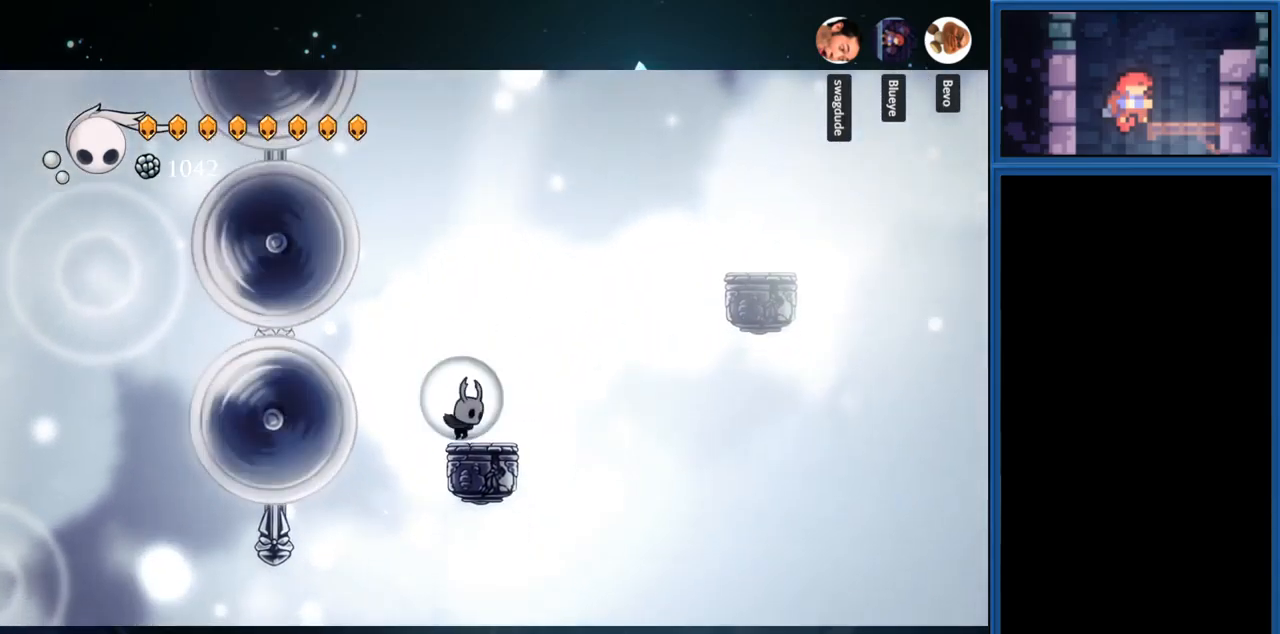
Gameplay with a controller (PlayStation layout); each line is a JSON object with the inputs held at the frame after it. "events" lists button and stick changes between this image and that frame as [ms after this image, input, new state], when the widget could be followed in between. Not read: L3 R3 left_stick.
{"buttons": ["DPAD_RIGHT"], "right_stick": "center", "events": [[50, "CROSS", "down"], [184, "DPAD_RIGHT", "down"], [434, "CROSS", "up"]]}
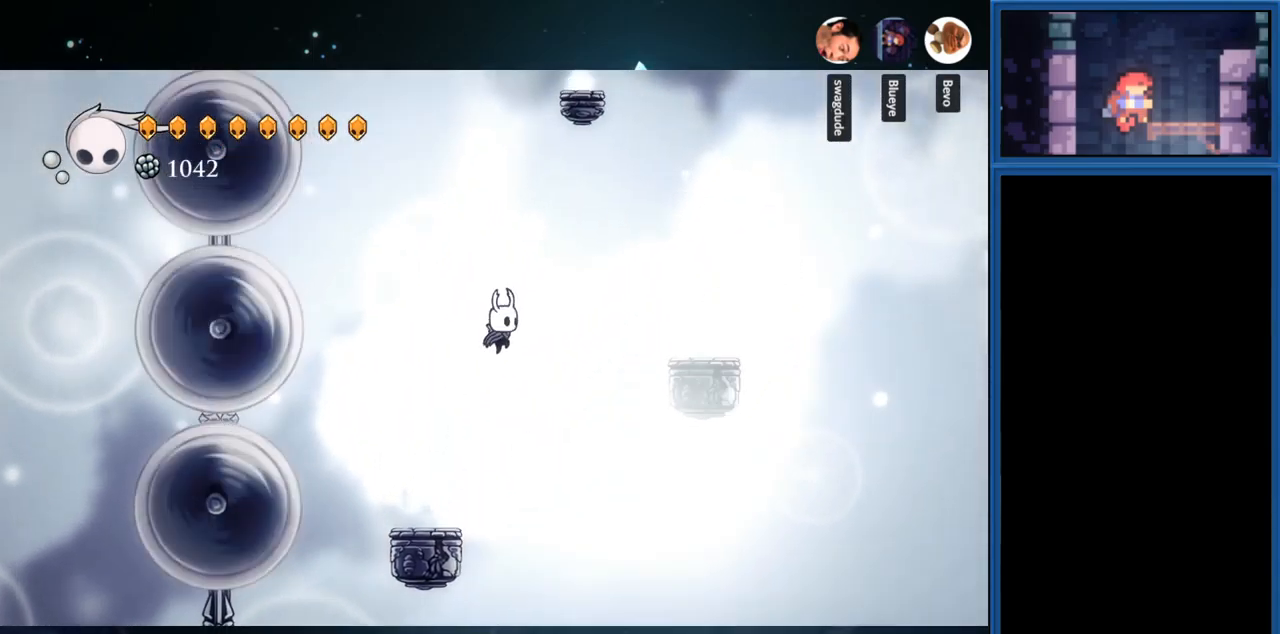
{"buttons": ["DPAD_RIGHT"], "right_stick": "center", "events": [[67, "CROSS", "down"], [417, "CROSS", "up"]]}
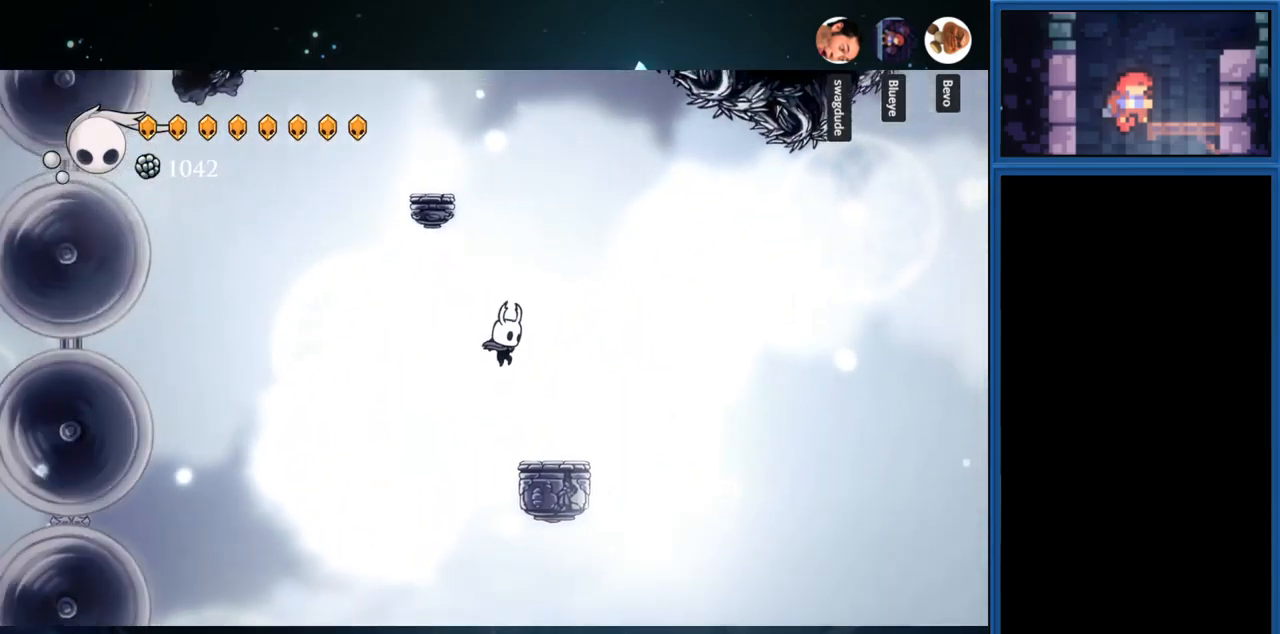
{"buttons": ["CROSS"], "right_stick": "center", "events": [[167, "DPAD_RIGHT", "up"], [300, "CROSS", "down"]]}
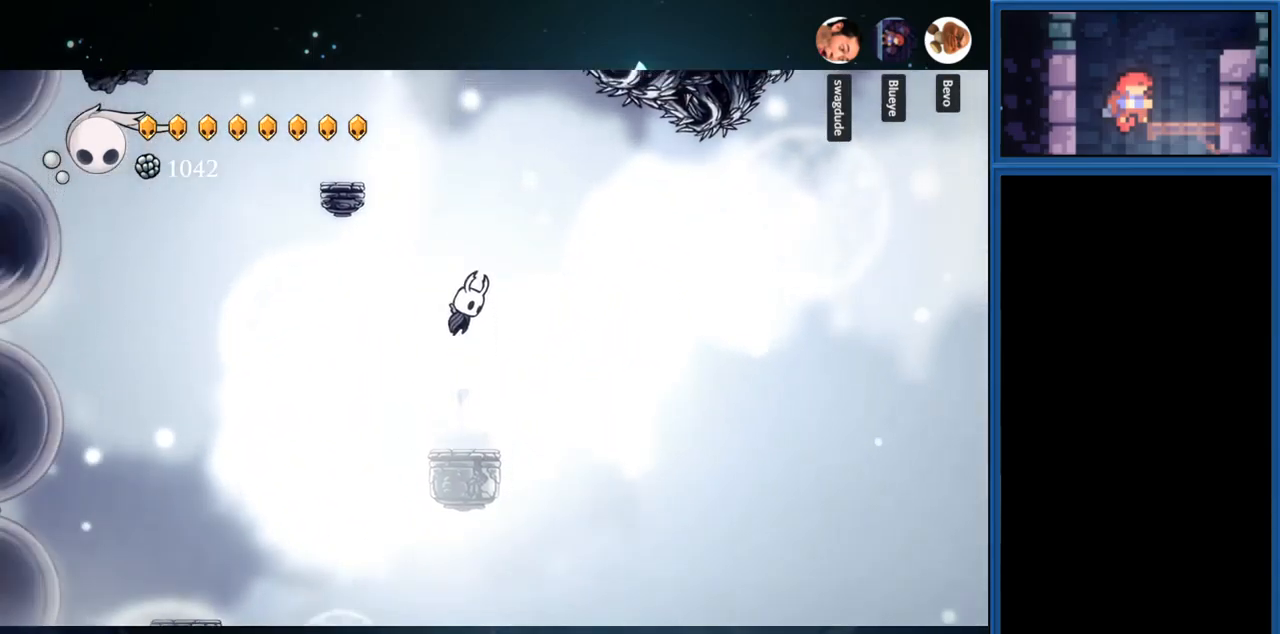
{"buttons": ["CROSS", "DPAD_LEFT"], "right_stick": "center", "events": [[34, "DPAD_LEFT", "down"], [134, "DPAD_LEFT", "up"], [150, "CROSS", "up"], [250, "CROSS", "down"], [434, "DPAD_LEFT", "down"]]}
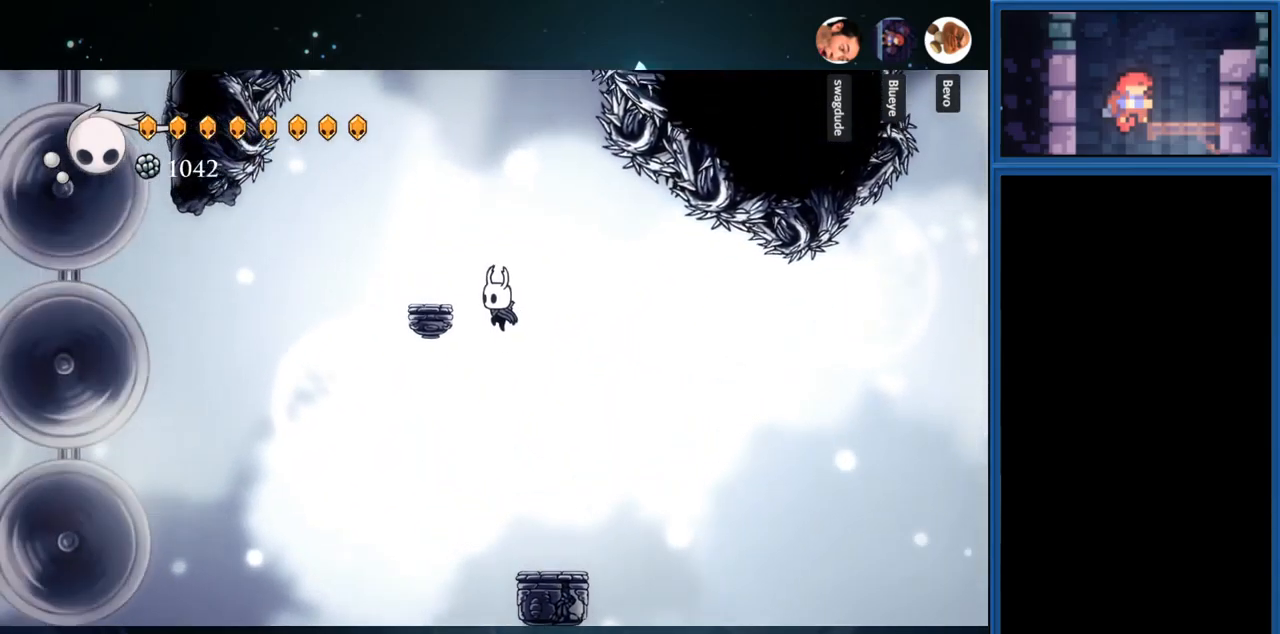
{"buttons": ["CROSS"], "right_stick": "center", "events": [[234, "DPAD_LEFT", "up"], [250, "CROSS", "up"], [500, "CROSS", "down"]]}
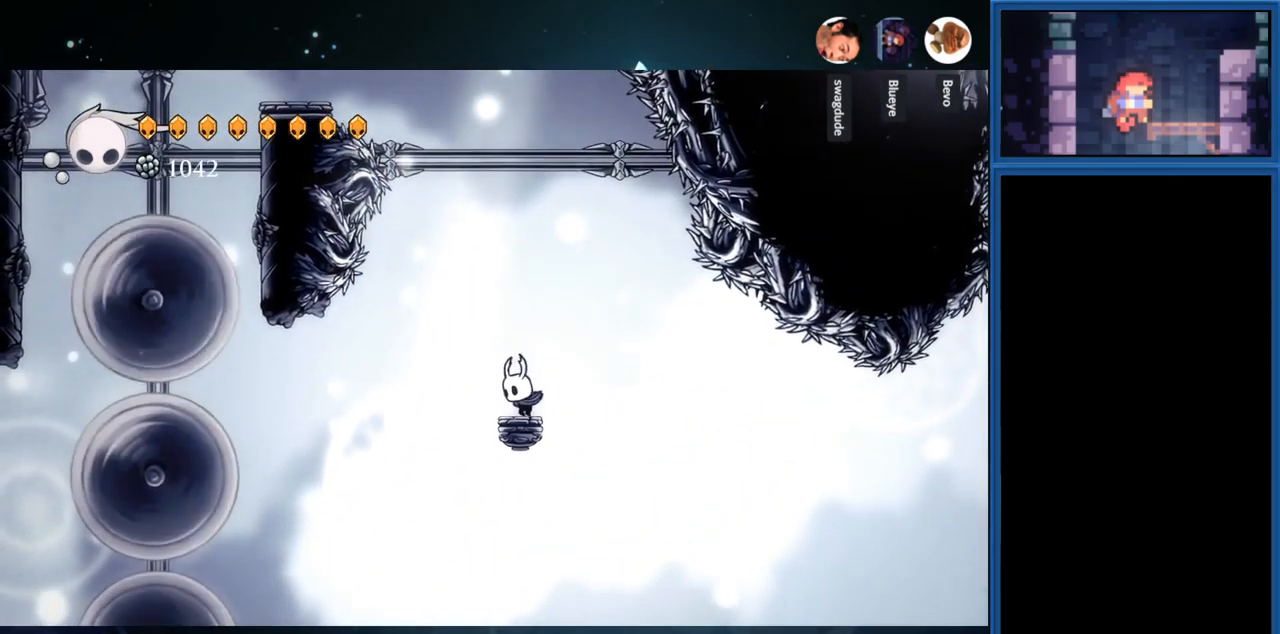
{"buttons": [], "right_stick": "center", "events": [[334, "DPAD_LEFT", "down"], [384, "CROSS", "up"], [434, "DPAD_LEFT", "up"]]}
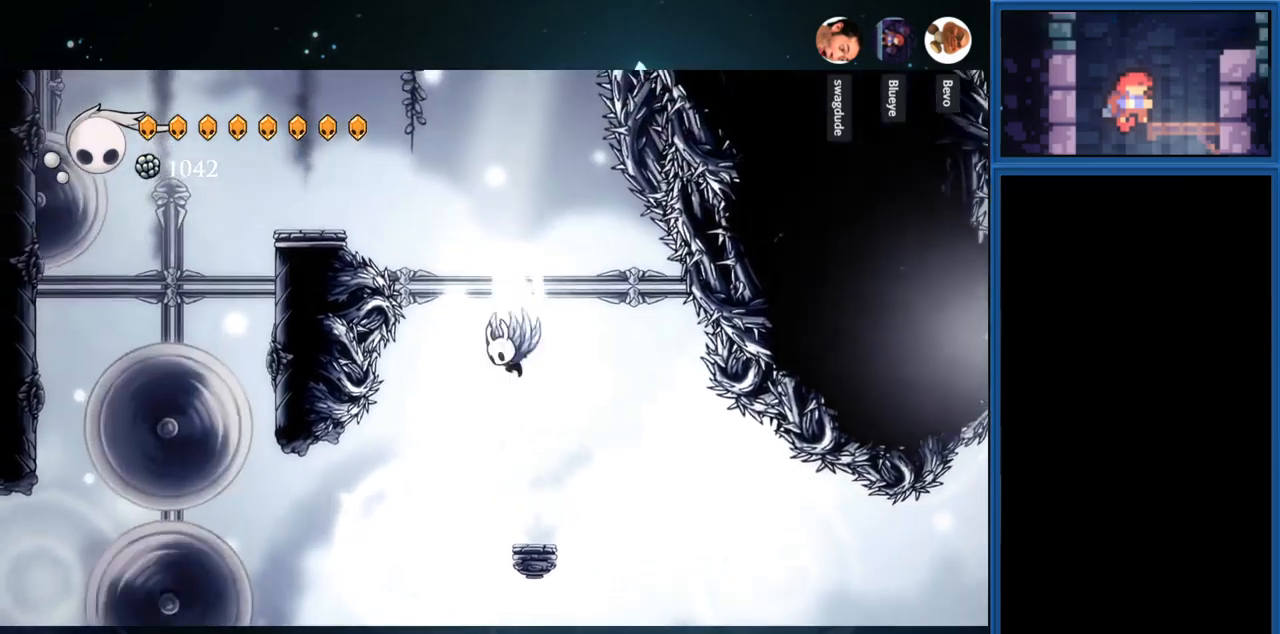
{"buttons": [], "right_stick": "center", "events": [[17, "CROSS", "down"], [433, "CROSS", "up"]]}
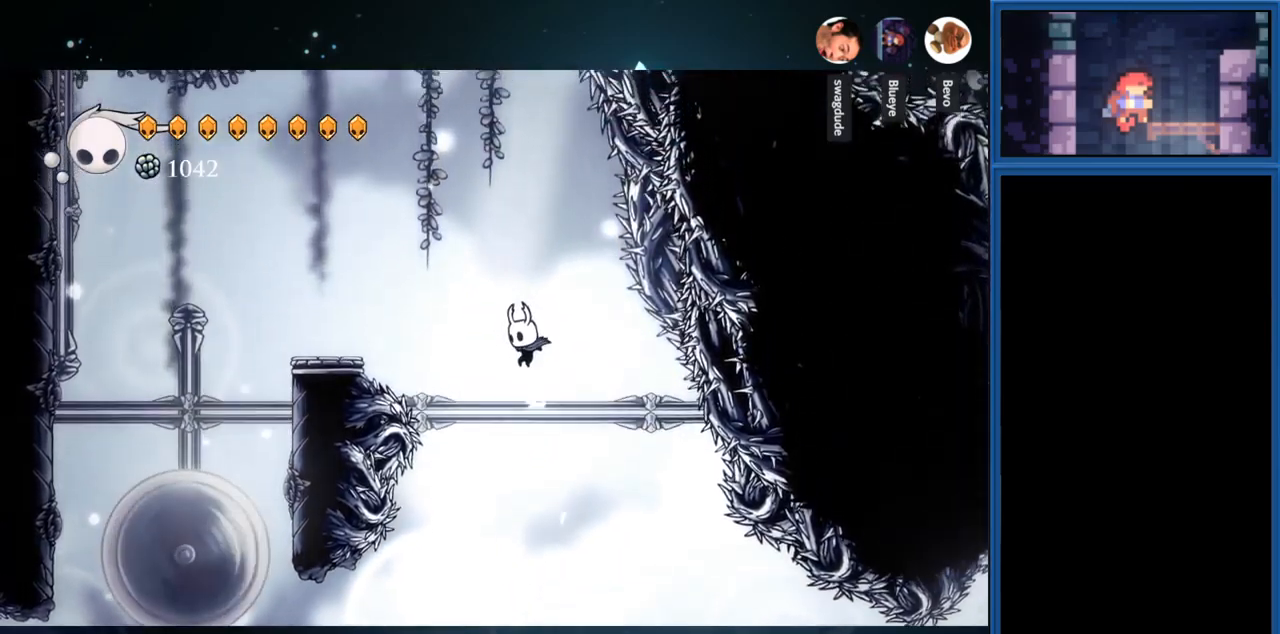
{"buttons": [], "right_stick": "center", "events": [[333, "DPAD_RIGHT", "down"], [400, "DPAD_RIGHT", "up"]]}
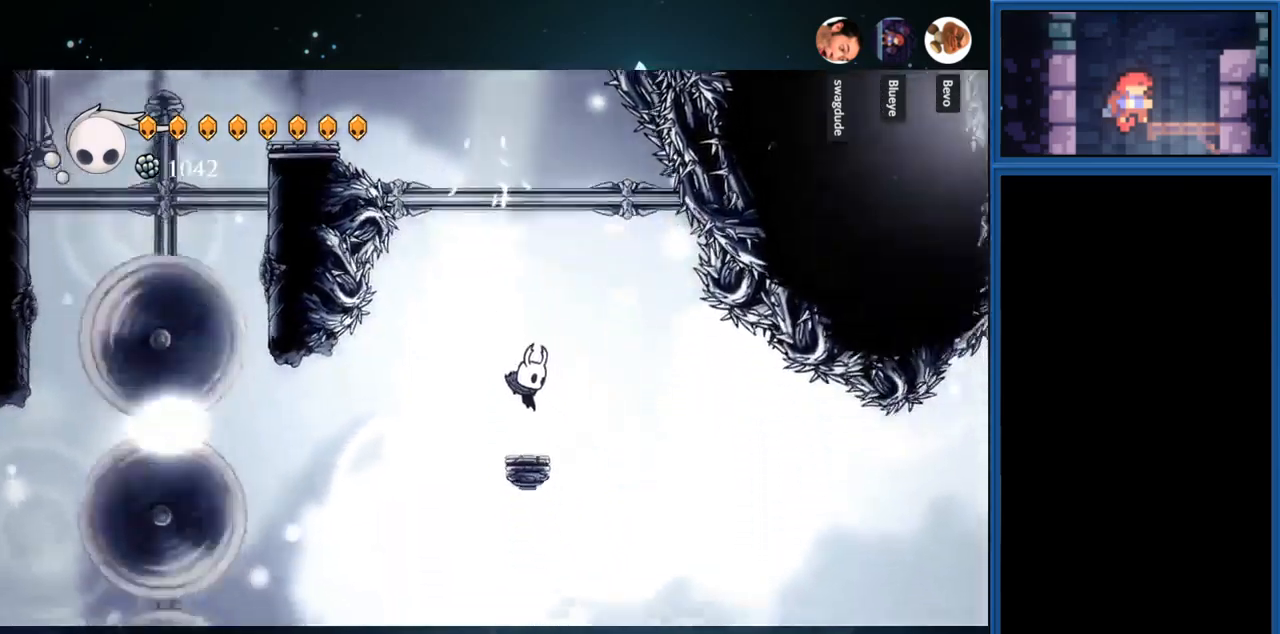
{"buttons": [], "right_stick": "center", "events": [[100, "CROSS", "down"], [350, "DPAD_LEFT", "down"], [417, "DPAD_LEFT", "up"], [483, "CROSS", "up"]]}
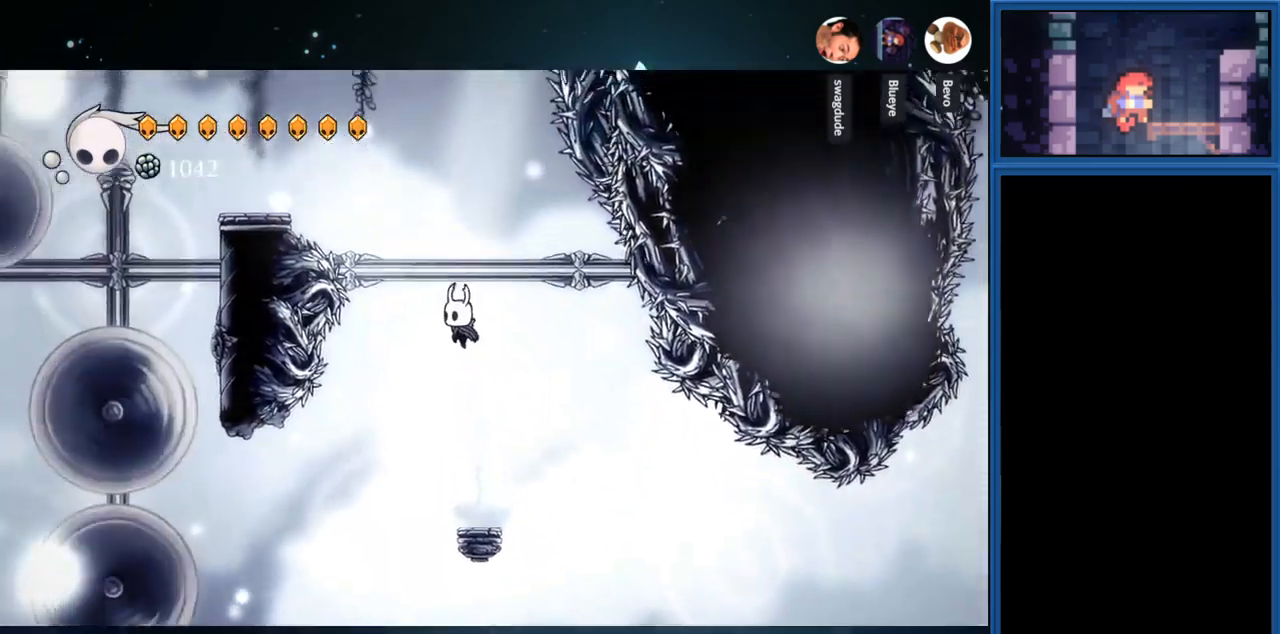
{"buttons": ["CROSS", "R1", "DPAD_LEFT"], "right_stick": "center", "events": [[83, "CROSS", "down"], [450, "DPAD_LEFT", "down"], [500, "R1", "down"]]}
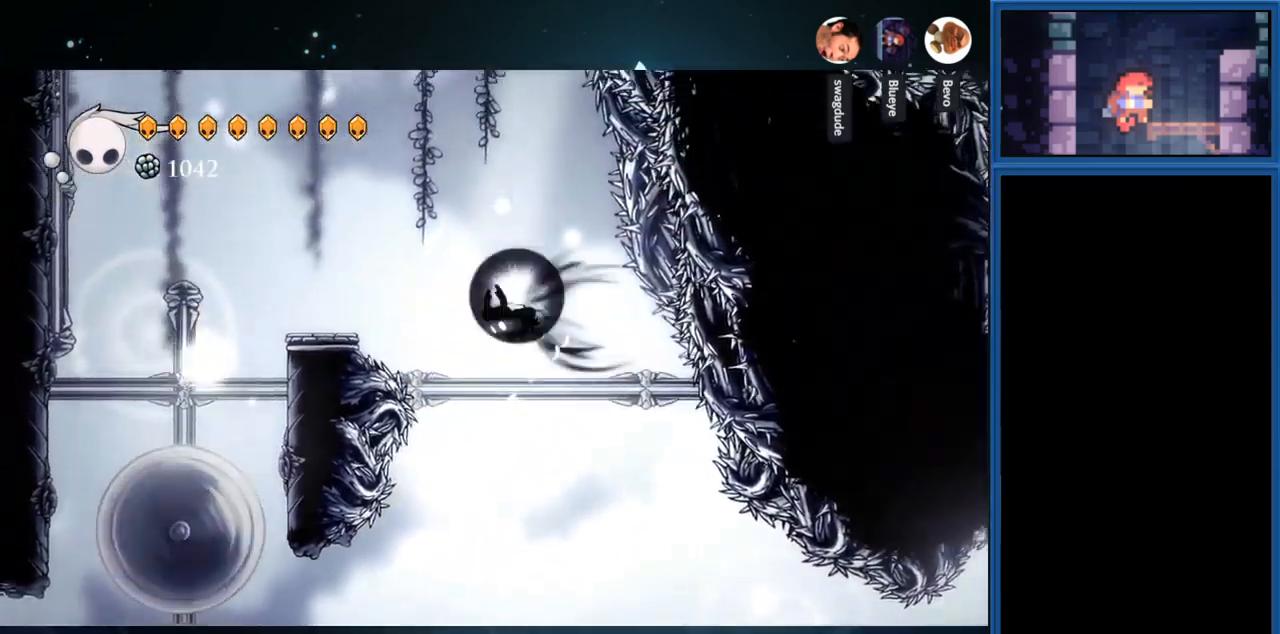
{"buttons": ["CROSS"], "right_stick": "center", "events": [[233, "R1", "up"], [267, "CROSS", "up"], [433, "DPAD_LEFT", "up"], [483, "CROSS", "down"]]}
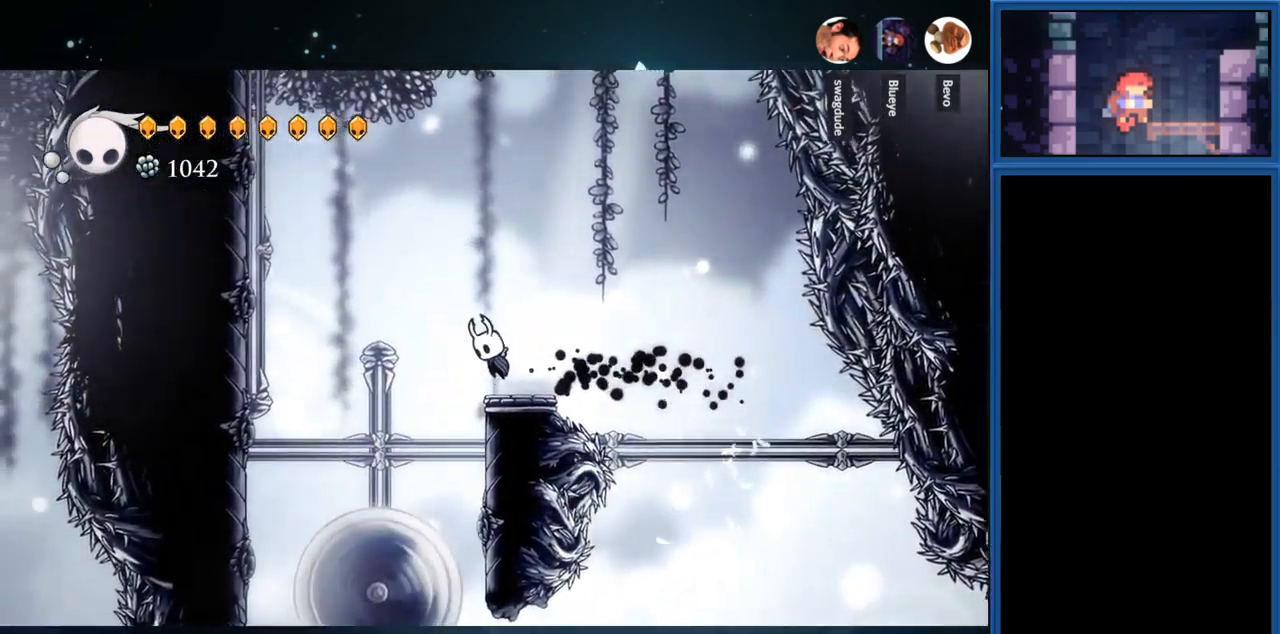
{"buttons": [], "right_stick": "center", "events": [[217, "CROSS", "up"], [250, "DPAD_RIGHT", "down"], [367, "DPAD_RIGHT", "up"]]}
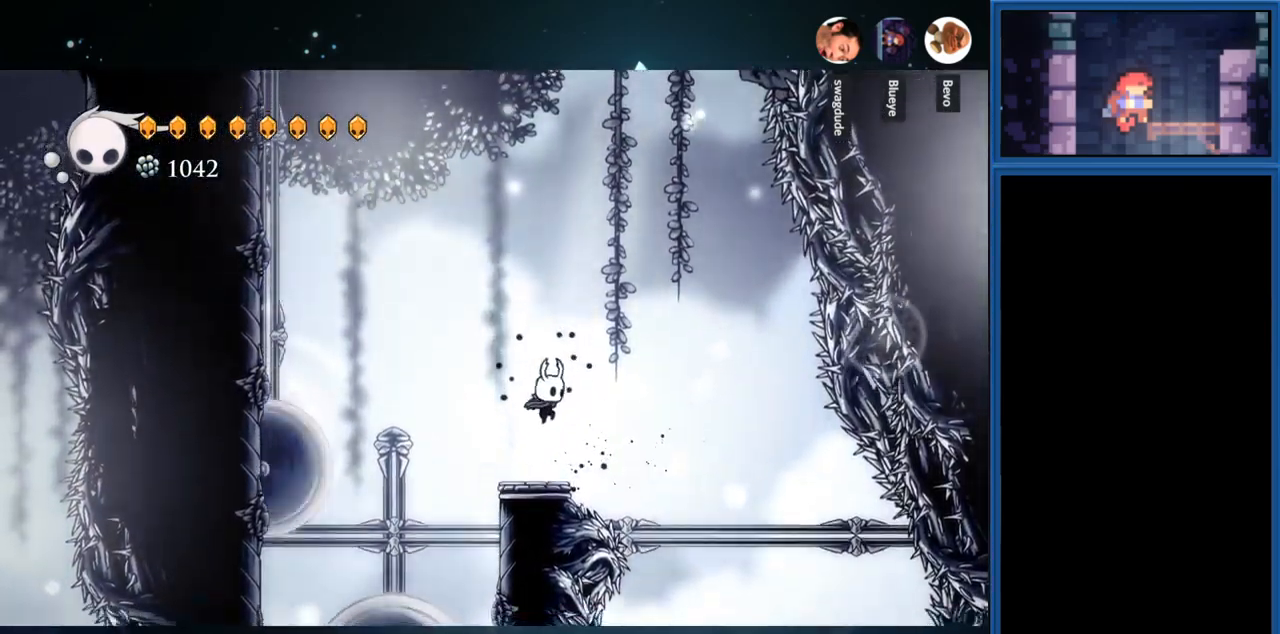
{"buttons": ["CROSS"], "right_stick": "center", "events": [[150, "DPAD_LEFT", "down"], [200, "DPAD_LEFT", "up"], [350, "CROSS", "down"]]}
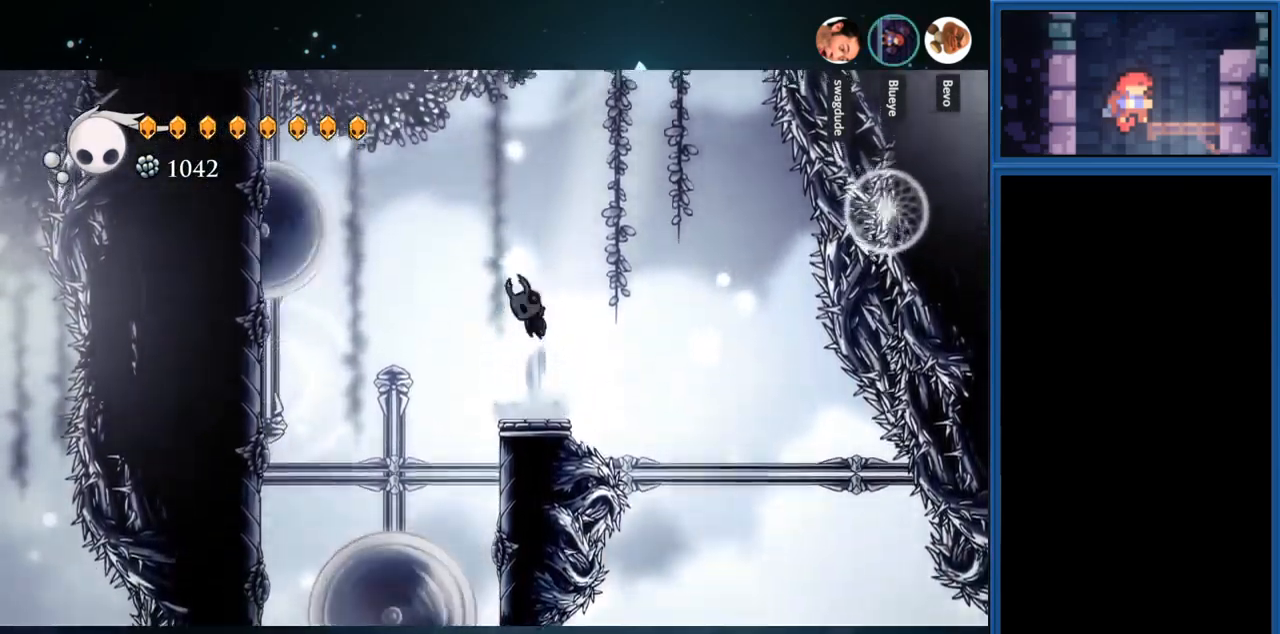
{"buttons": ["CROSS"], "right_stick": "center", "events": []}
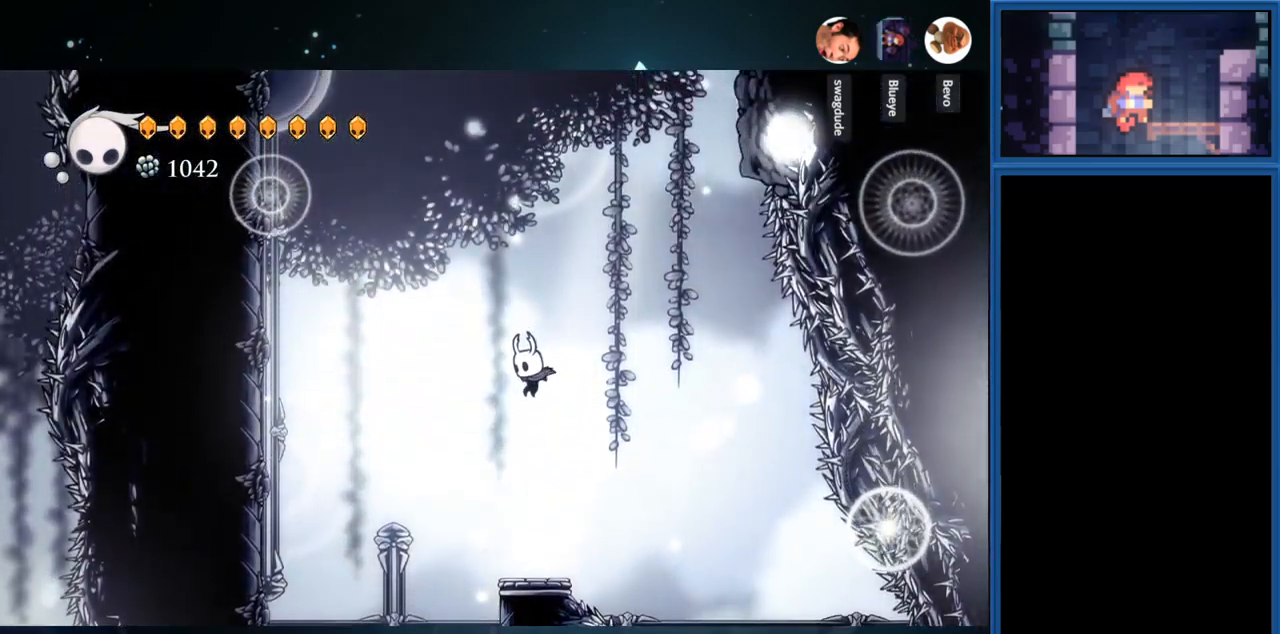
{"buttons": [], "right_stick": "center", "events": [[167, "CROSS", "up"]]}
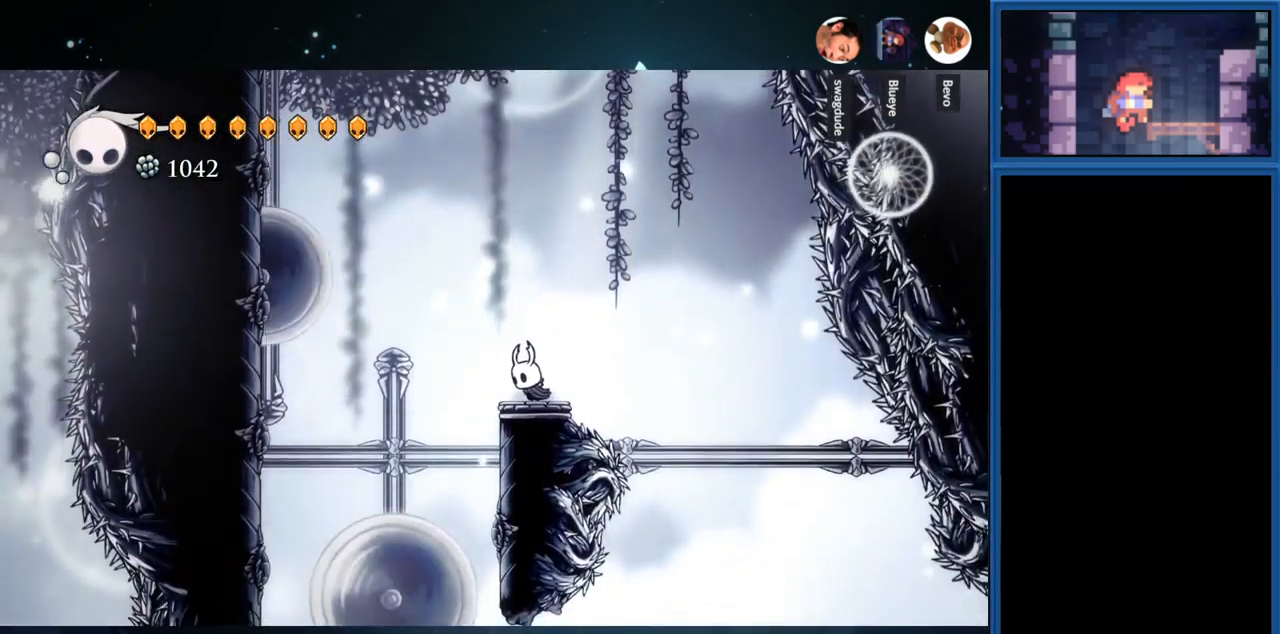
{"buttons": ["CROSS"], "right_stick": "center", "events": [[100, "CROSS", "down"]]}
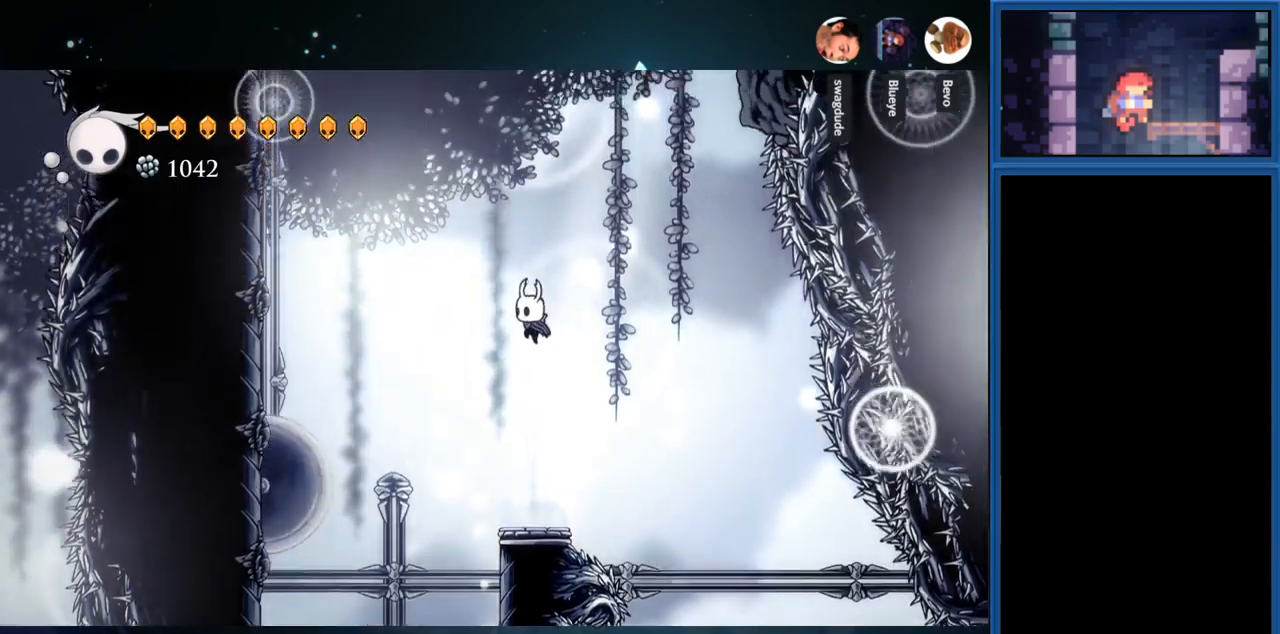
{"buttons": [], "right_stick": "center", "events": [[117, "CROSS", "up"]]}
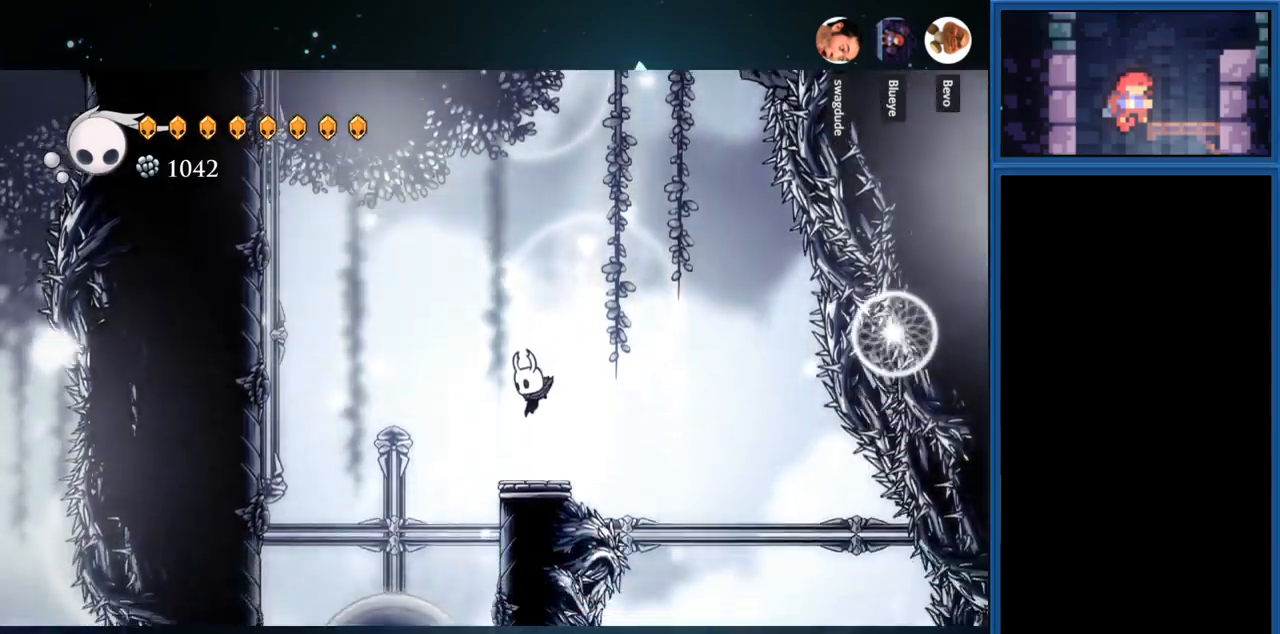
{"buttons": ["CROSS"], "right_stick": "center", "events": [[133, "CROSS", "down"]]}
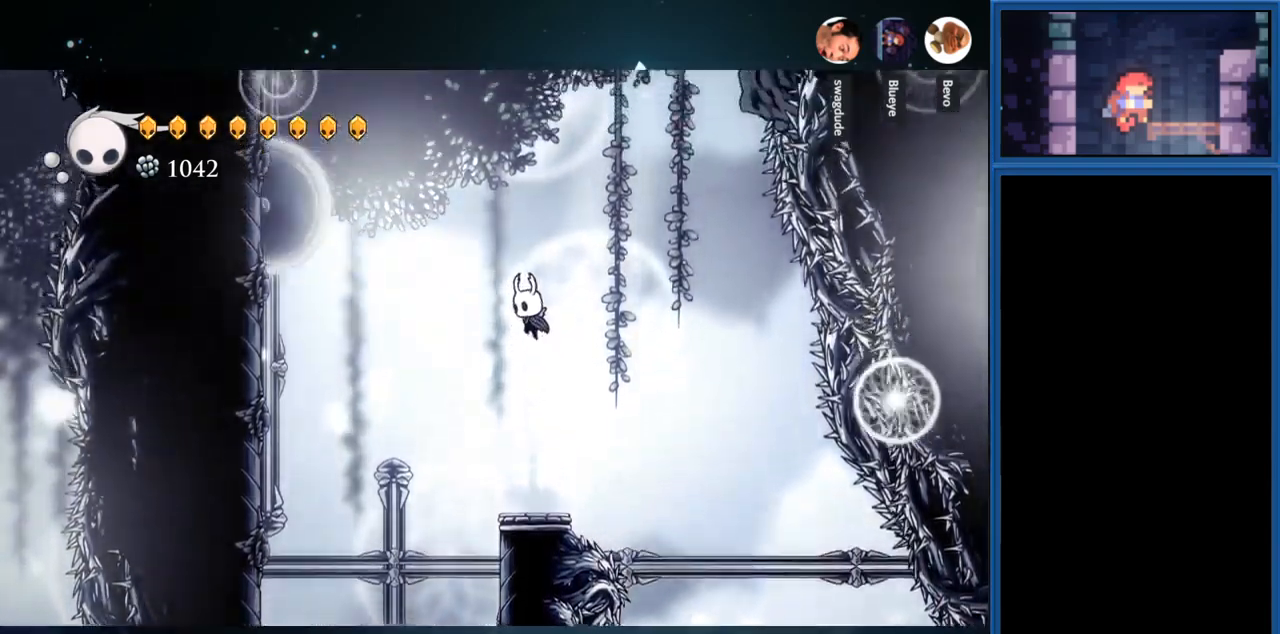
{"buttons": [], "right_stick": "center", "events": [[467, "CROSS", "up"]]}
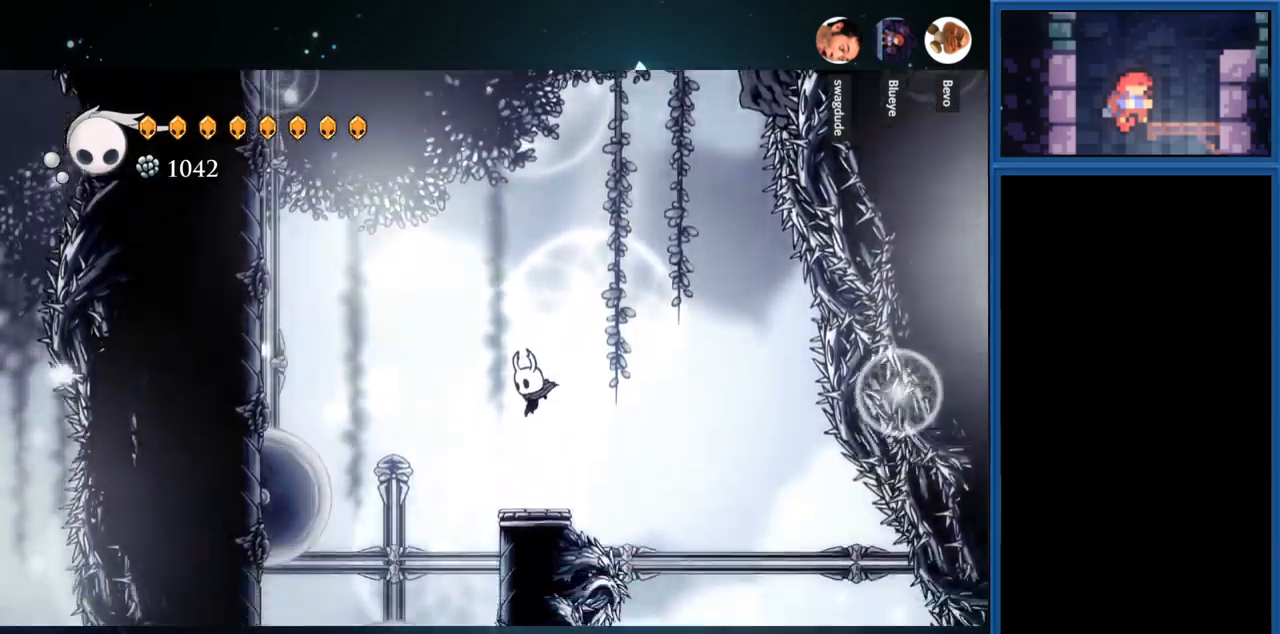
{"buttons": ["CROSS", "DPAD_LEFT"], "right_stick": "center", "events": [[183, "DPAD_LEFT", "down"], [267, "CROSS", "down"]]}
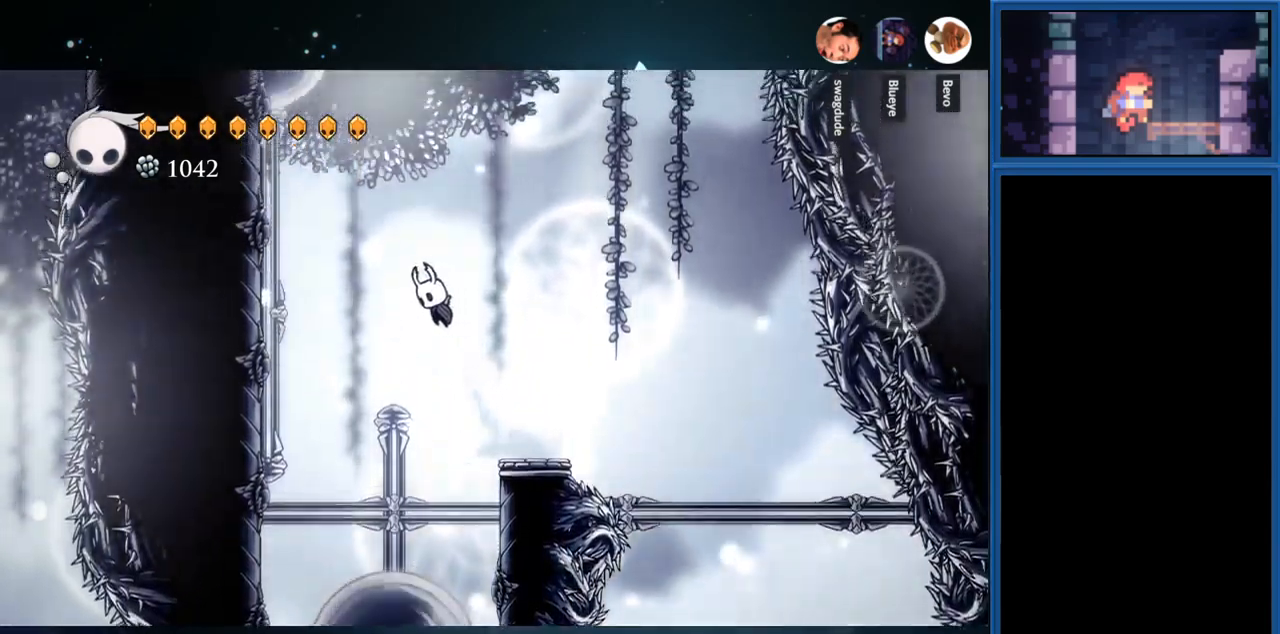
{"buttons": ["CROSS"], "right_stick": "center", "events": [[67, "CROSS", "up"], [67, "R1", "down"], [233, "R1", "up"], [450, "DPAD_LEFT", "up"], [500, "CROSS", "down"]]}
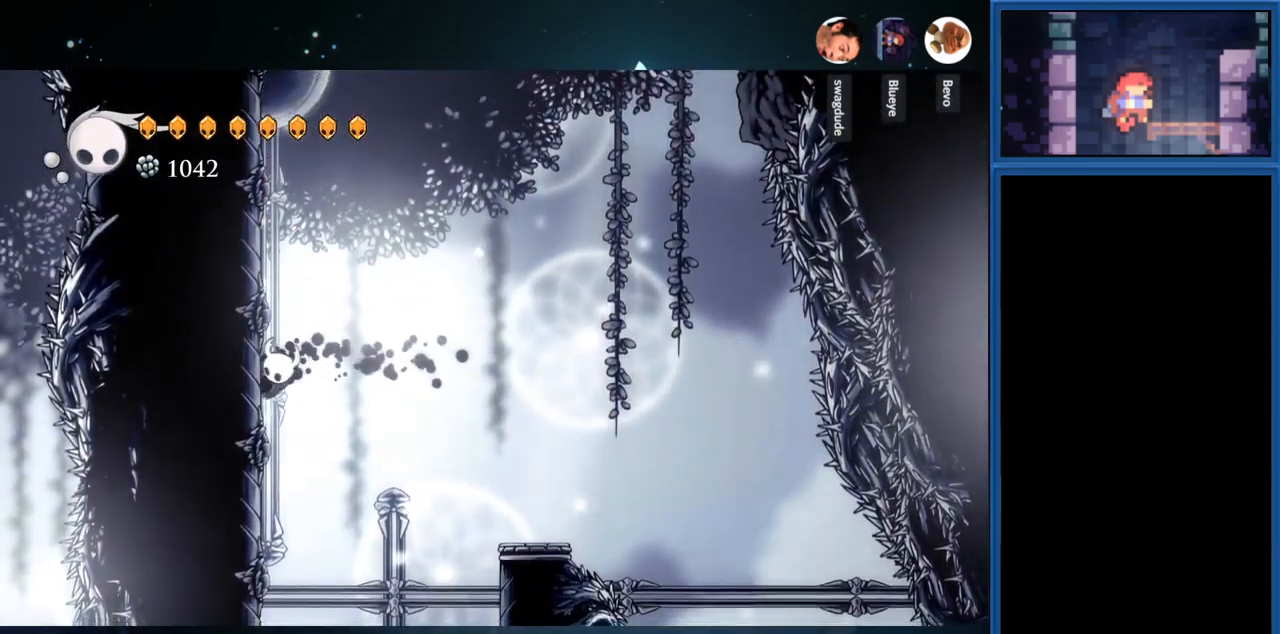
{"buttons": ["CROSS", "DPAD_LEFT"], "right_stick": "center", "events": [[100, "DPAD_RIGHT", "down"], [233, "DPAD_RIGHT", "up"], [317, "DPAD_LEFT", "down"]]}
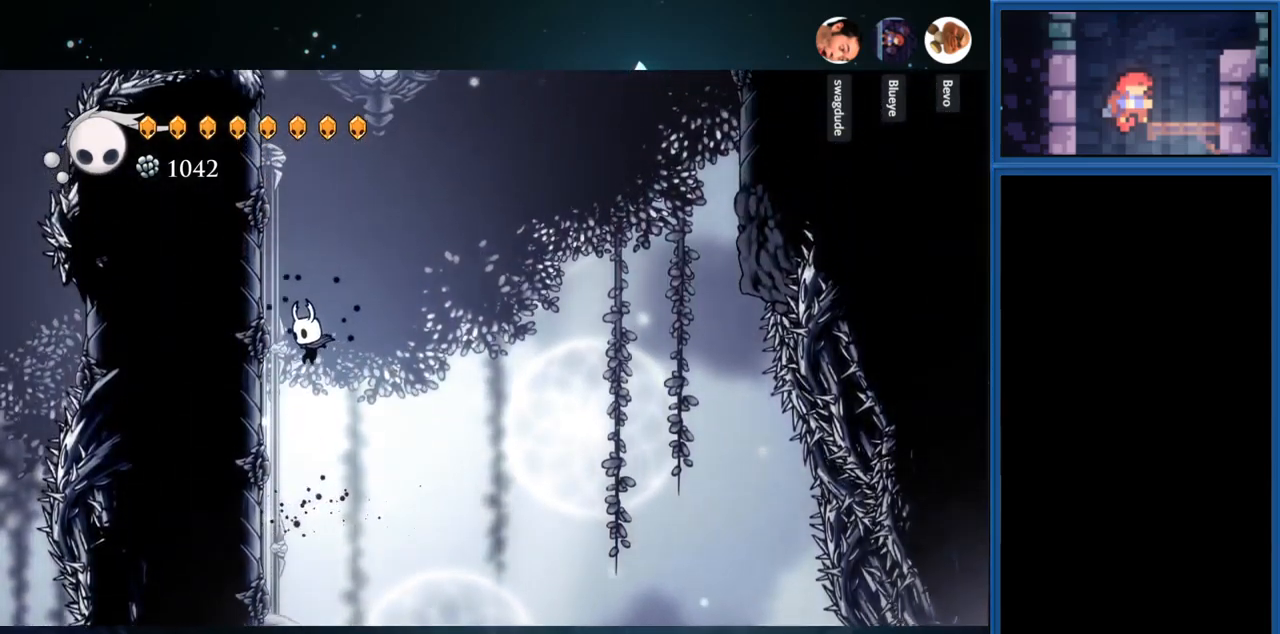
{"buttons": ["CROSS", "DPAD_RIGHT"], "right_stick": "center", "events": [[150, "CROSS", "up"], [200, "DPAD_LEFT", "up"], [300, "CROSS", "down"], [417, "DPAD_RIGHT", "down"]]}
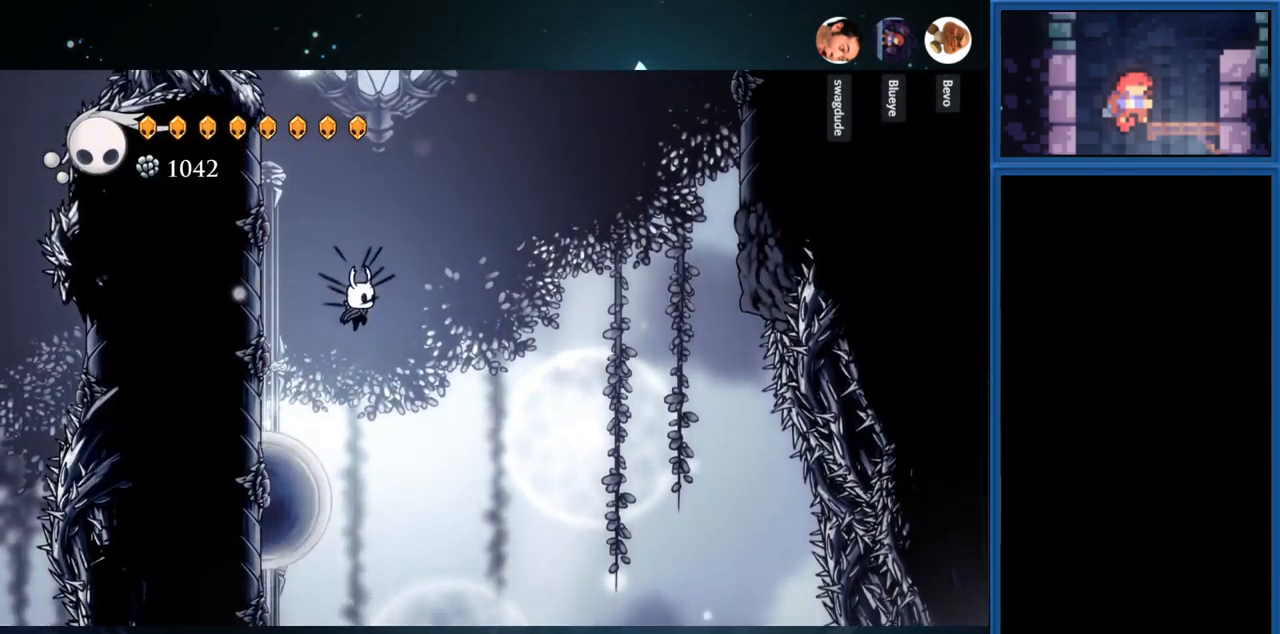
{"buttons": ["CROSS"], "right_stick": "center", "events": [[100, "DPAD_RIGHT", "up"], [367, "CROSS", "up"], [450, "CROSS", "down"]]}
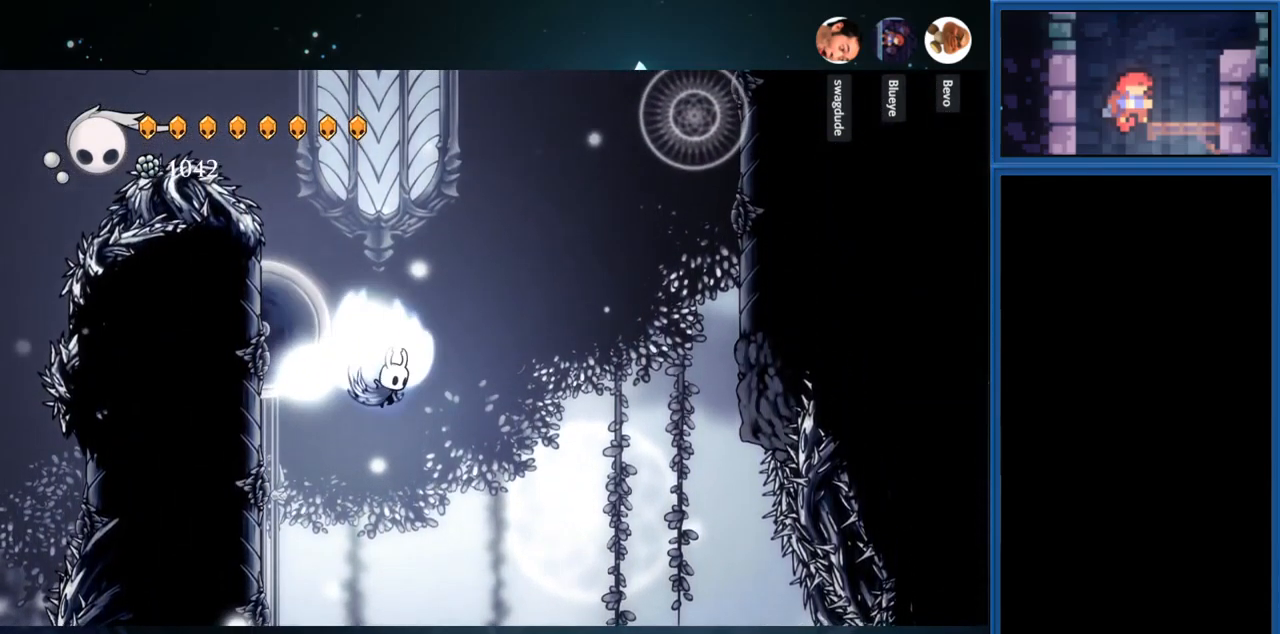
{"buttons": ["DPAD_LEFT"], "right_stick": "center", "events": [[133, "DPAD_LEFT", "down"], [383, "CROSS", "up"]]}
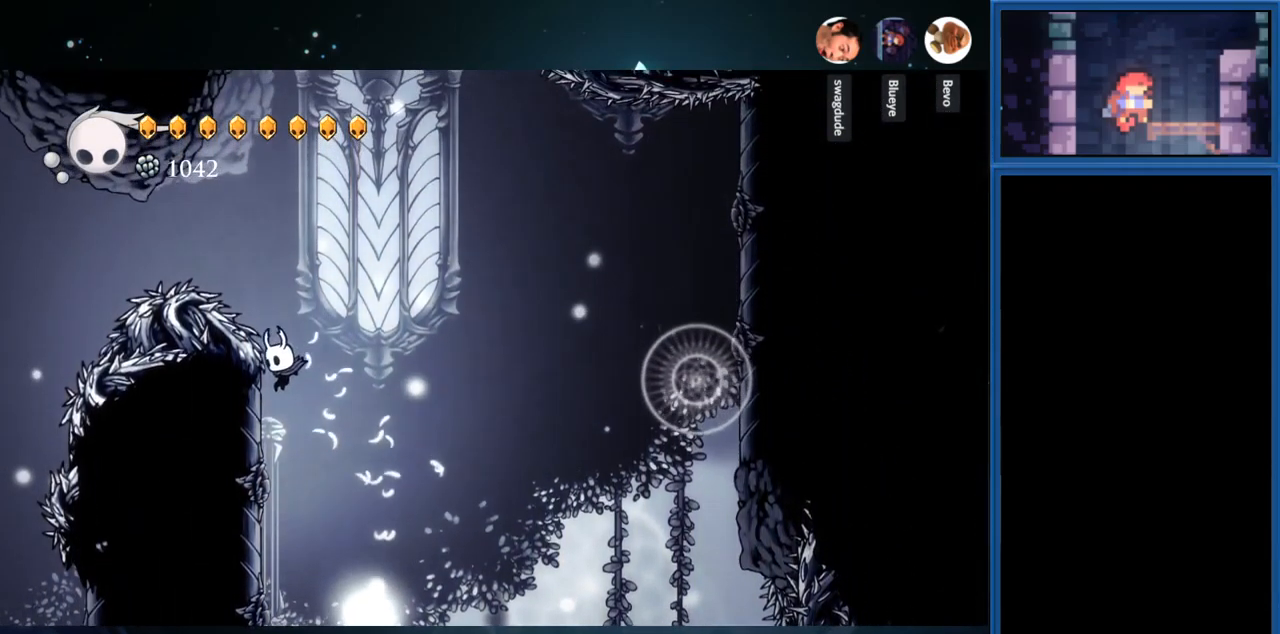
{"buttons": ["CROSS", "DPAD_RIGHT"], "right_stick": "center", "events": [[150, "DPAD_LEFT", "up"], [183, "CROSS", "down"], [217, "DPAD_RIGHT", "down"]]}
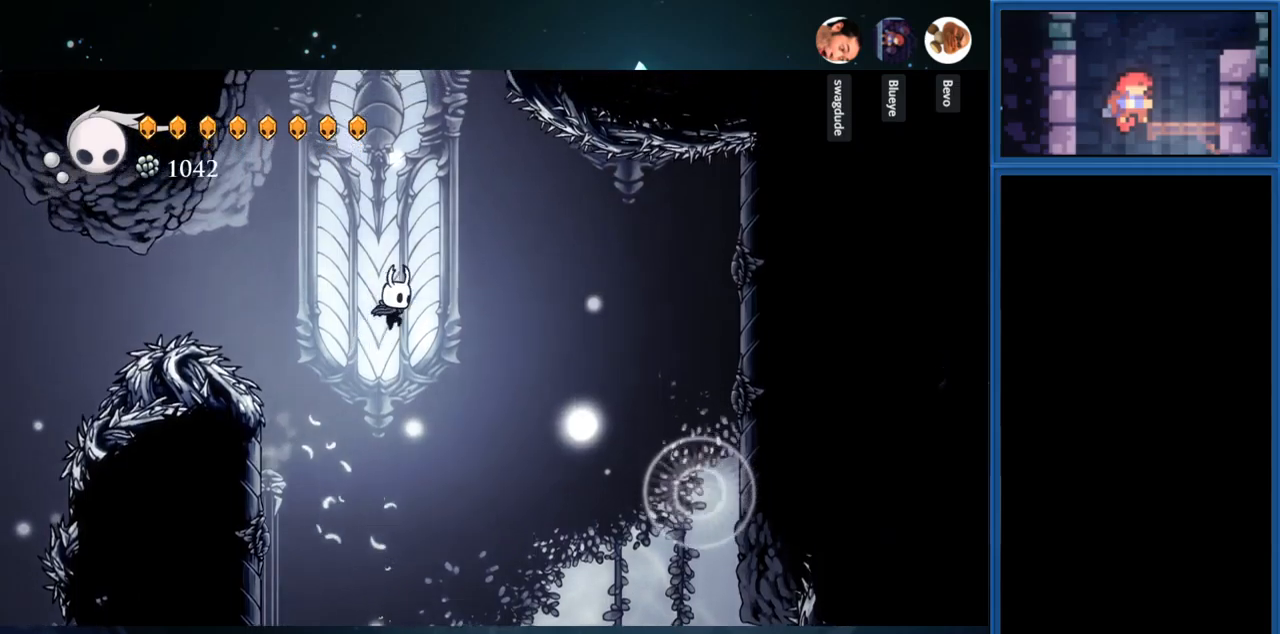
{"buttons": ["CROSS", "R1", "DPAD_RIGHT"], "right_stick": "center", "events": [[367, "R1", "down"]]}
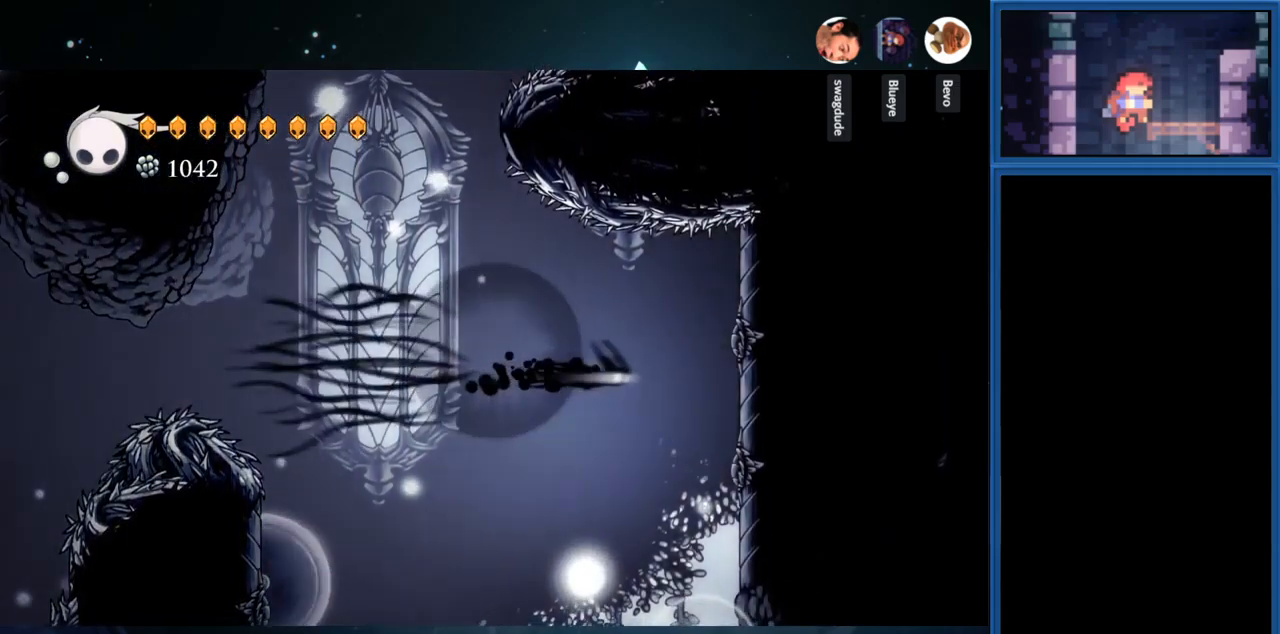
{"buttons": ["CROSS", "DPAD_RIGHT"], "right_stick": "center", "events": [[167, "R1", "up"], [200, "CROSS", "up"], [467, "CROSS", "down"]]}
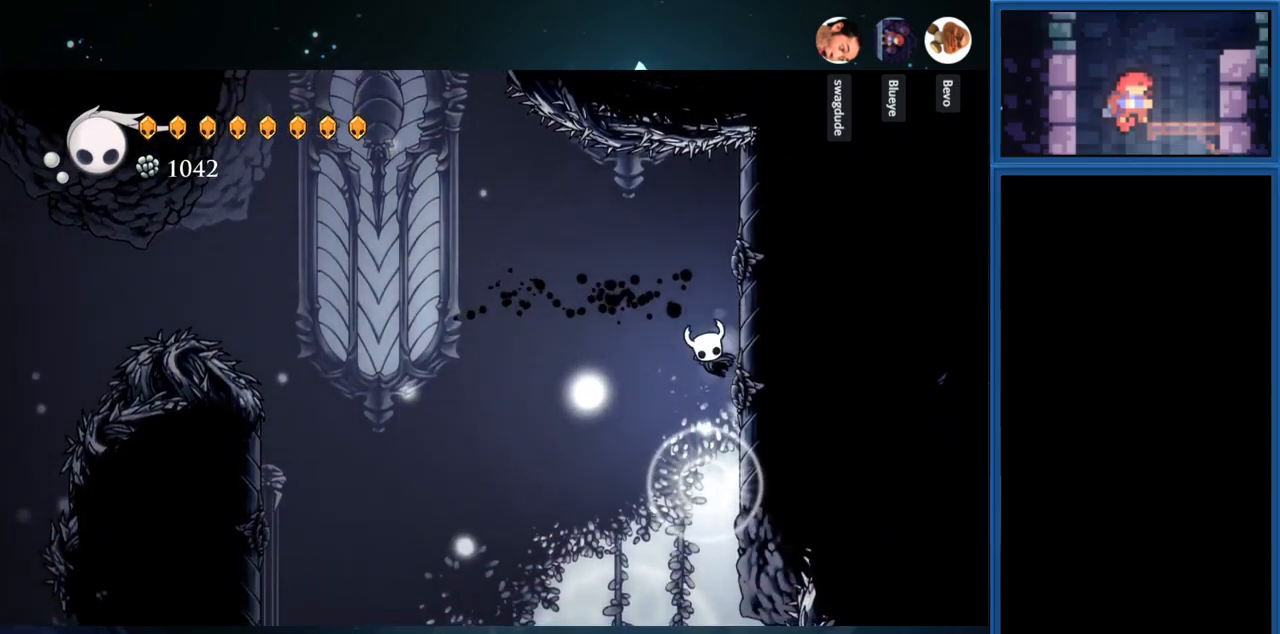
{"buttons": ["CROSS", "DPAD_LEFT"], "right_stick": "center", "events": [[200, "CROSS", "up"], [317, "DPAD_RIGHT", "up"], [434, "CROSS", "down"], [434, "DPAD_LEFT", "down"]]}
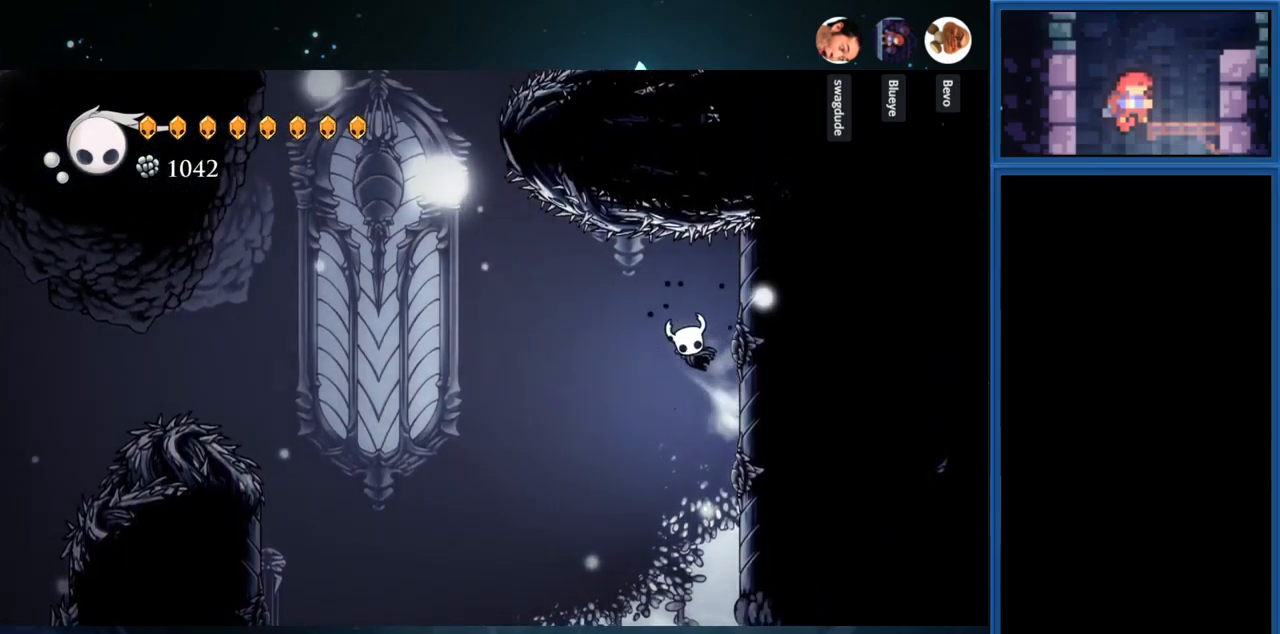
{"buttons": ["CROSS", "R1", "DPAD_LEFT"], "right_stick": "center", "events": [[500, "R1", "down"]]}